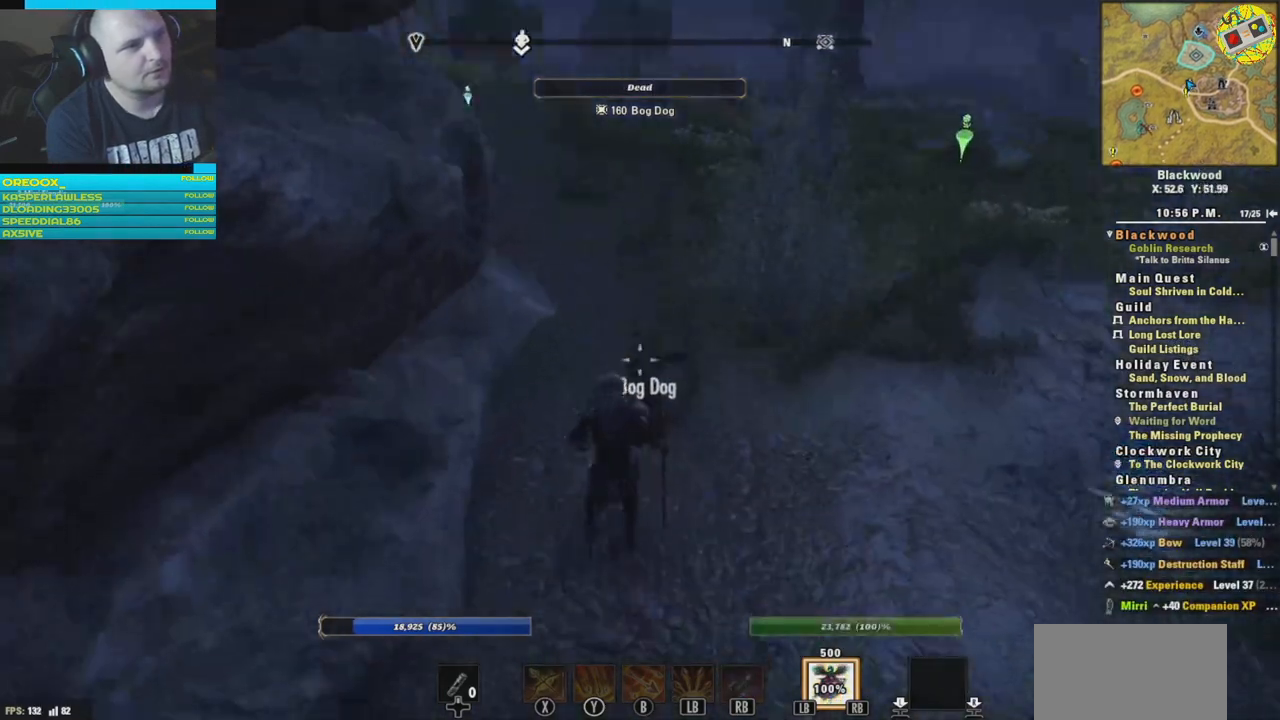
Gameplay with a controller (Xbox layout); each line is a JSON object with the inputs held at the frame after it. "events" lists button and stick changes between this image and that frame as [ms after this image, input, new state], when the widget could be followed in between.
{"buttons": [], "left_stick": "center", "right_stick": "center", "events": [[117, "right_stick", "center"]]}
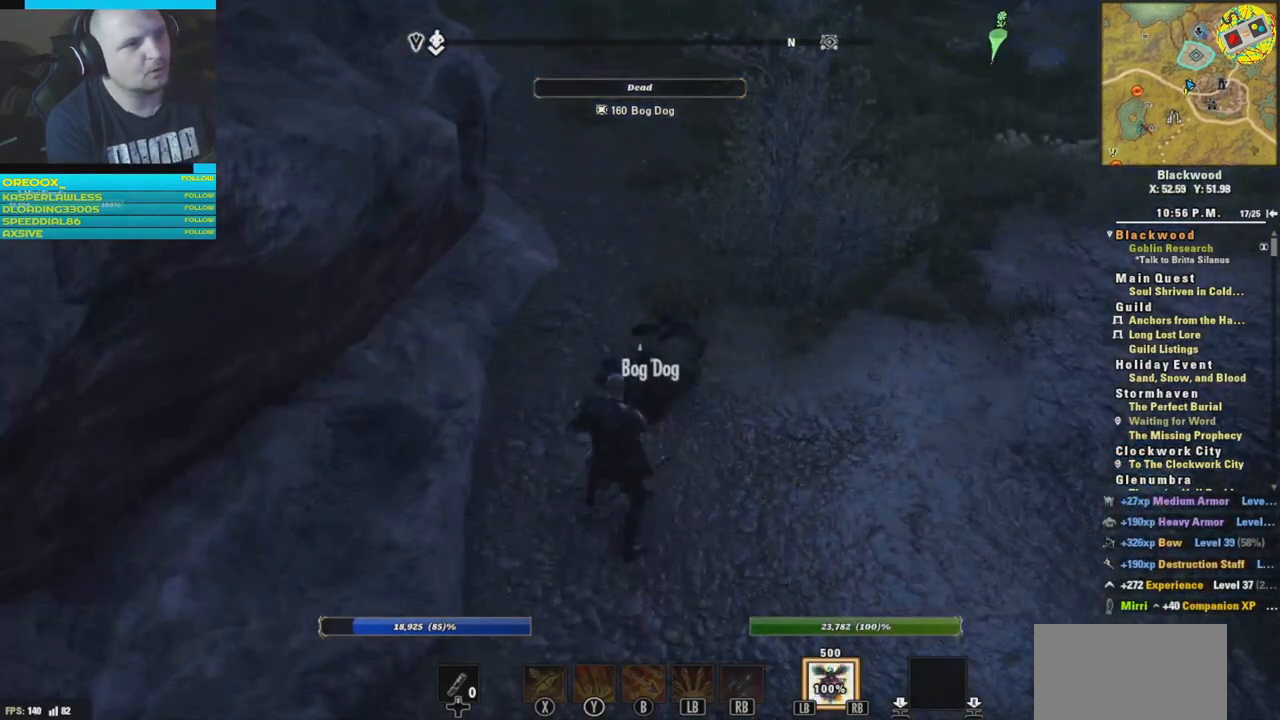
{"buttons": [], "left_stick": "center", "right_stick": "center", "events": []}
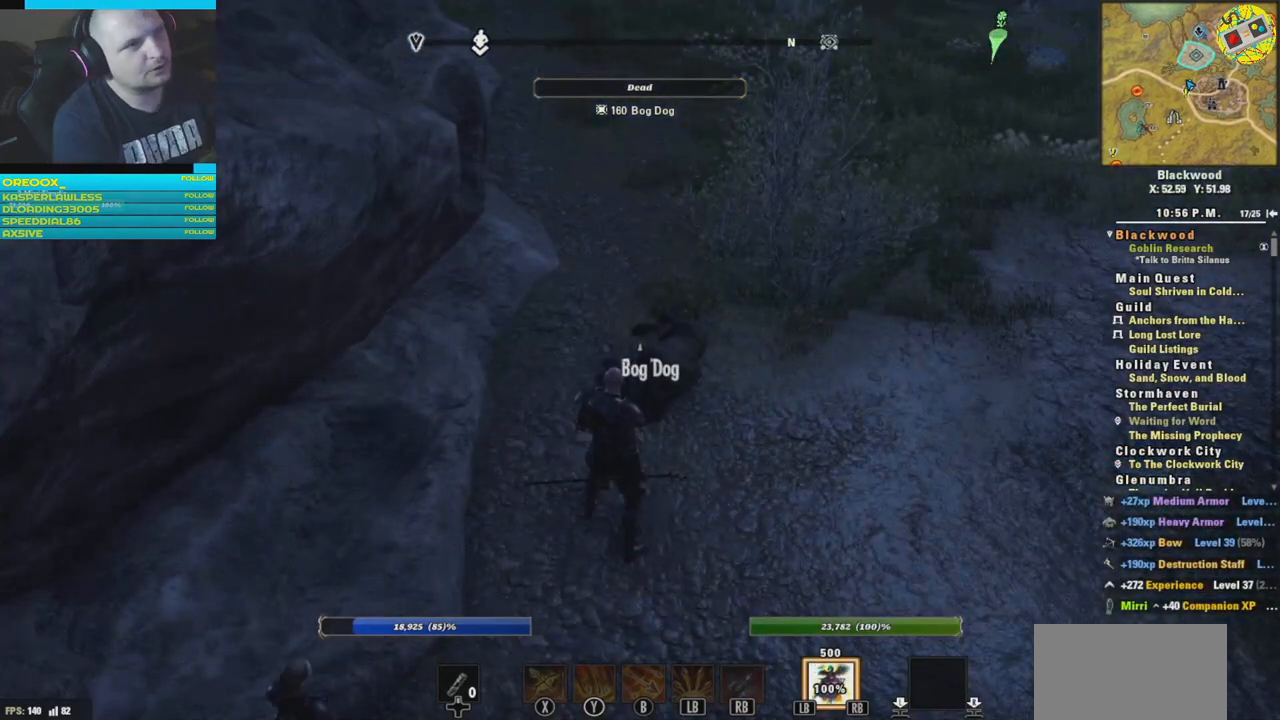
{"buttons": [], "left_stick": "up", "right_stick": "center", "events": [[451, "left_stick", "up"]]}
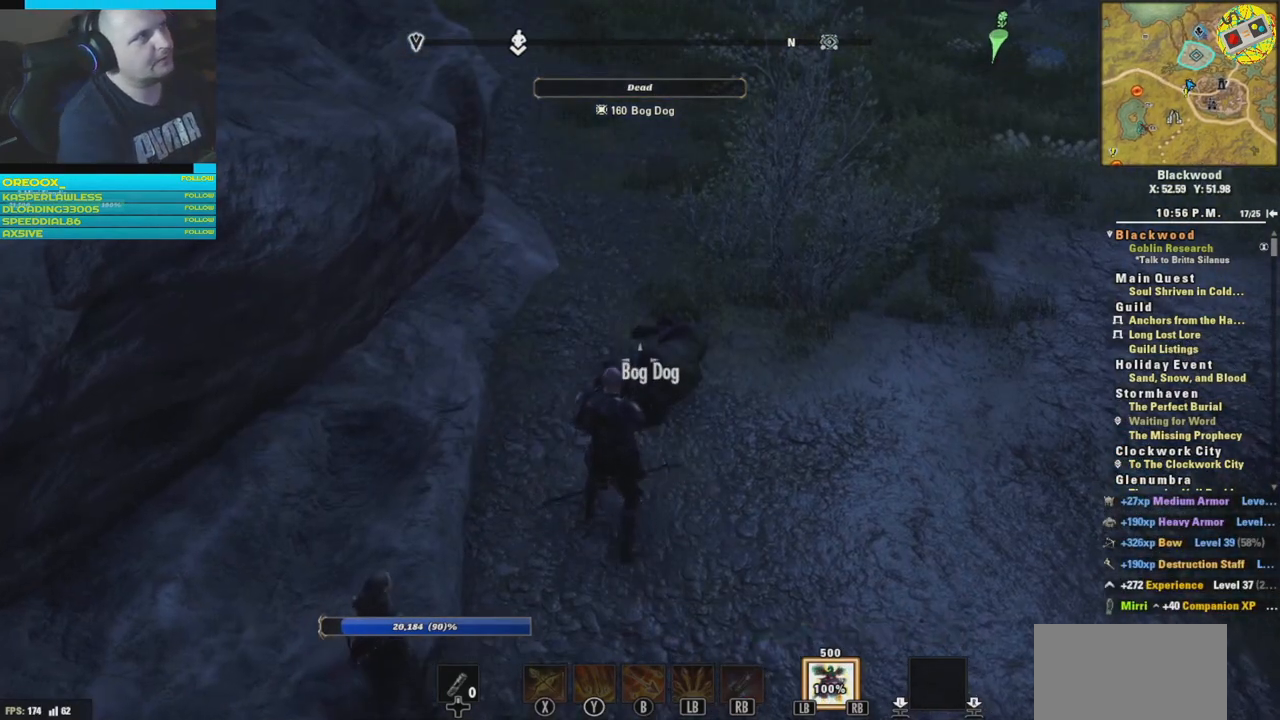
{"buttons": [], "left_stick": "center", "right_stick": "down-right", "events": [[167, "right_stick", "down"], [283, "left_stick", "center"], [367, "right_stick", "down-right"]]}
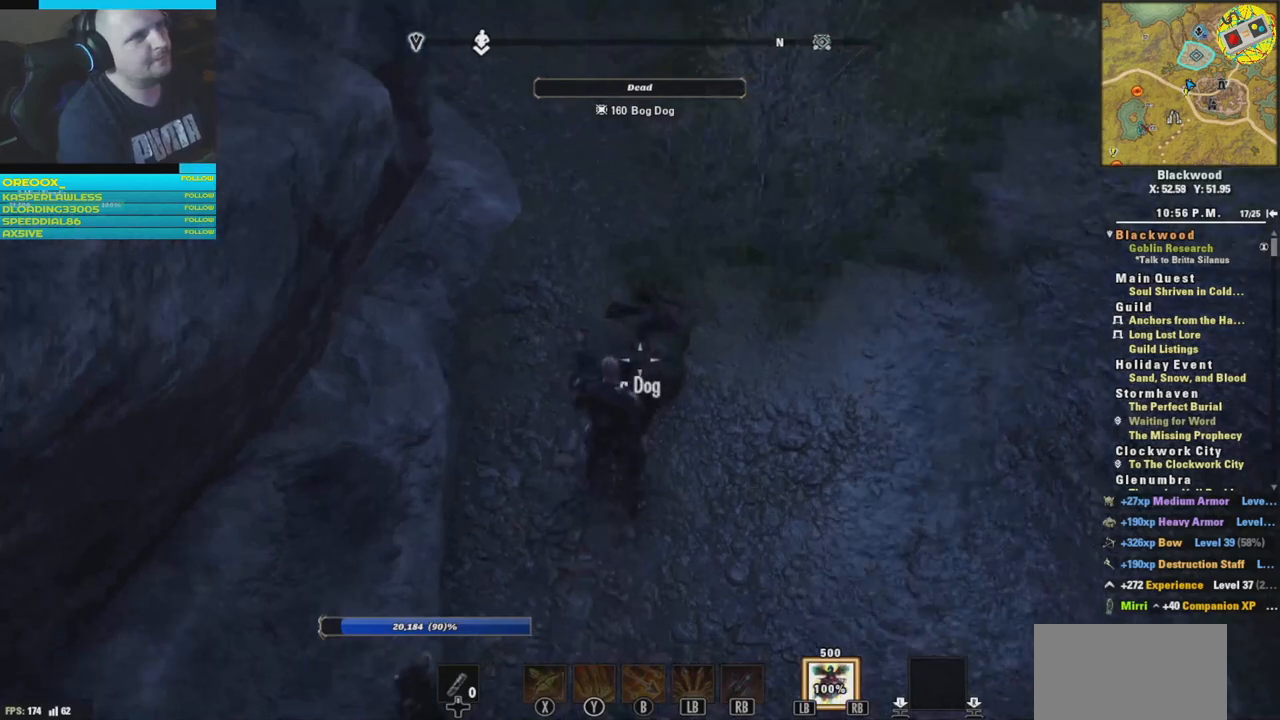
{"buttons": [], "left_stick": "center", "right_stick": "up-right", "events": [[67, "right_stick", "center"], [384, "right_stick", "up-right"]]}
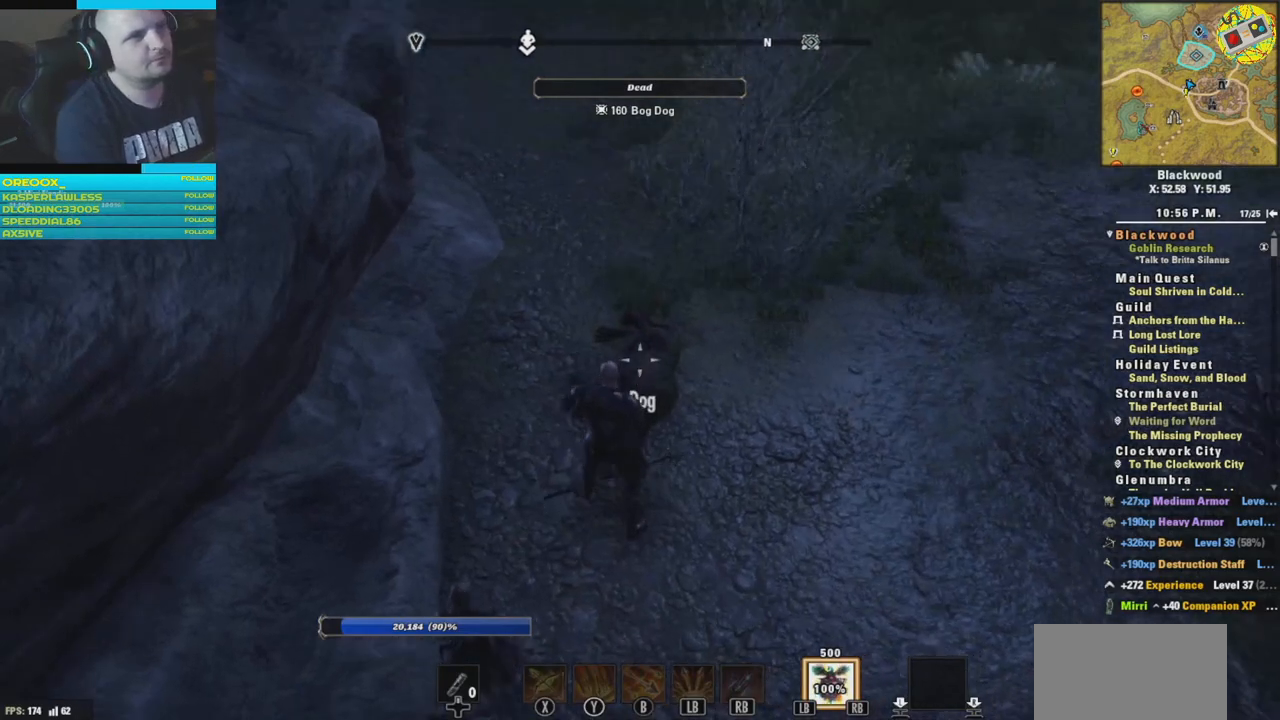
{"buttons": ["L3"], "left_stick": "up-right", "right_stick": "center", "events": [[33, "left_stick", "up-right"], [317, "right_stick", "center"], [484, "L3", "down"]]}
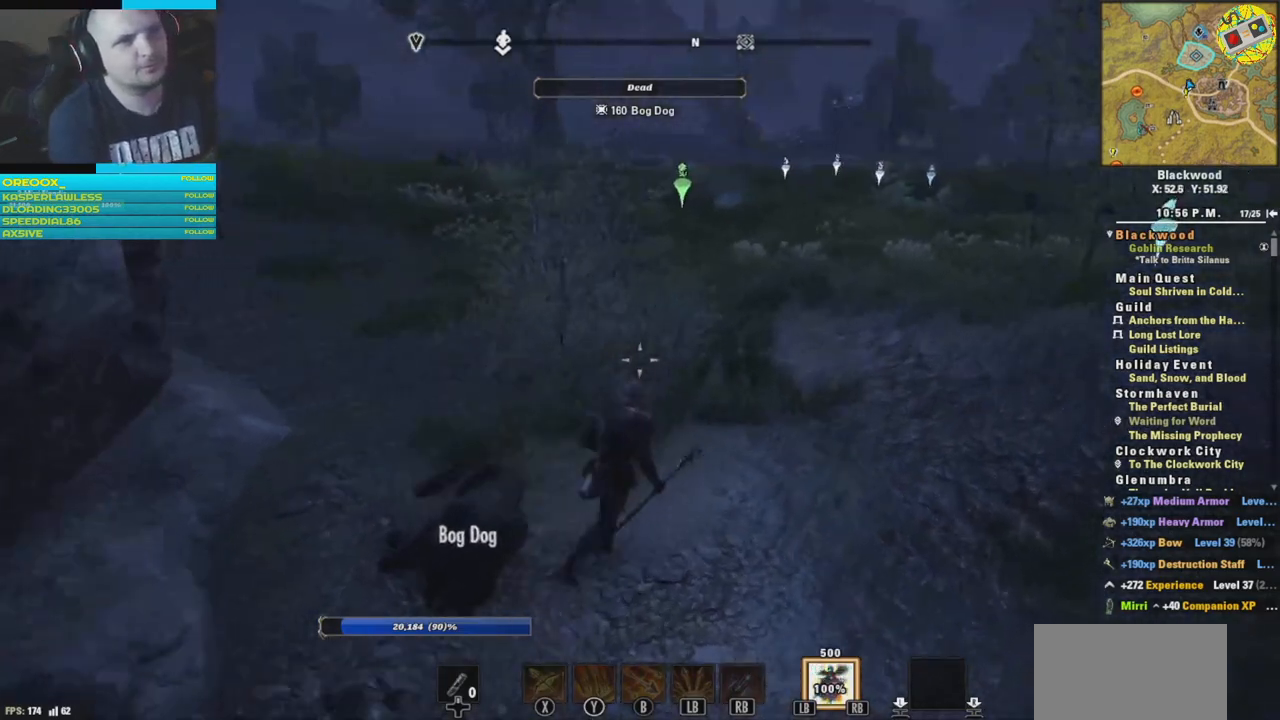
{"buttons": [], "left_stick": "up", "right_stick": "center", "events": [[134, "right_stick", "right"], [184, "L3", "up"], [184, "left_stick", "up"], [417, "right_stick", "center"]]}
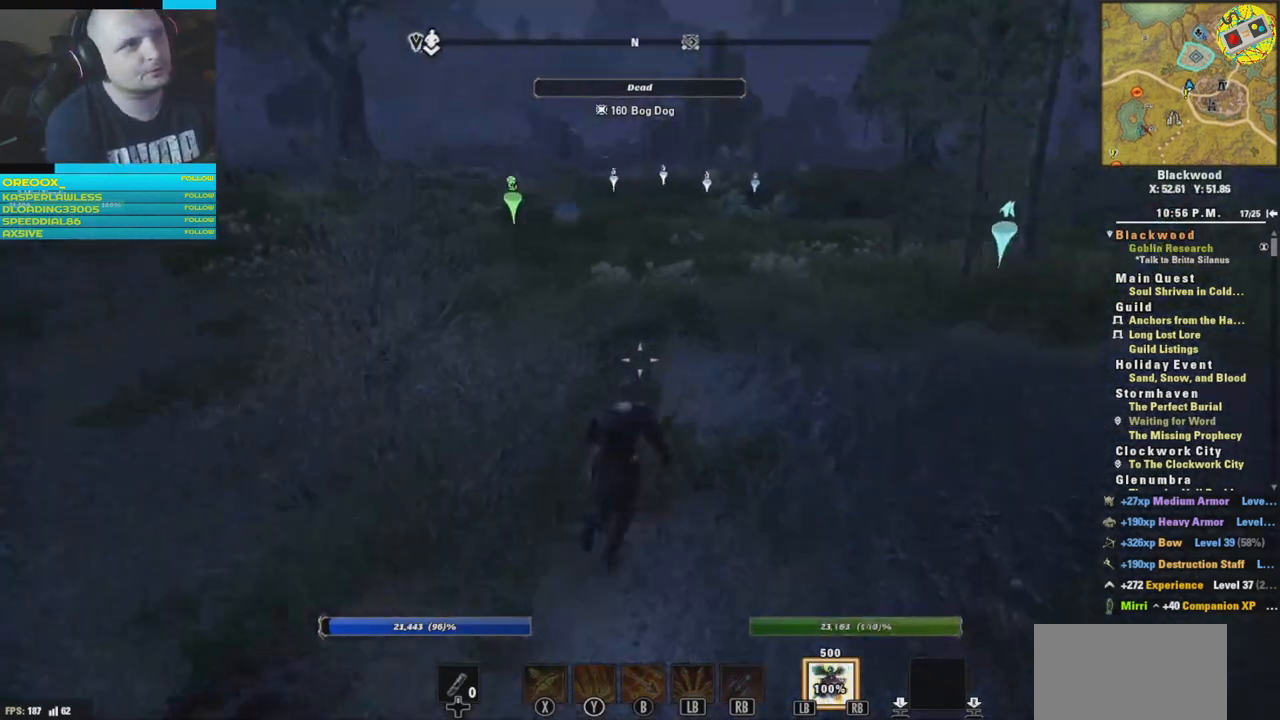
{"buttons": [], "left_stick": "up", "right_stick": "center", "events": [[233, "right_stick", "up-right"], [417, "right_stick", "center"]]}
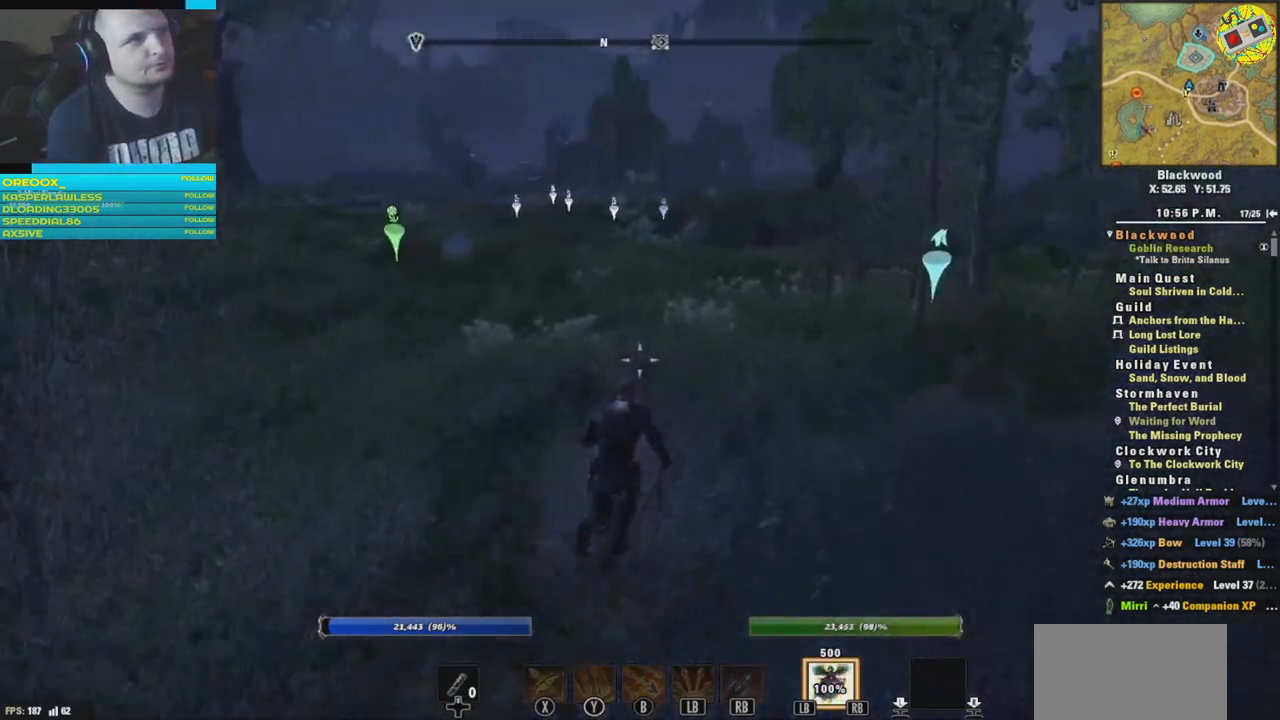
{"buttons": [], "left_stick": "up", "right_stick": "center", "events": []}
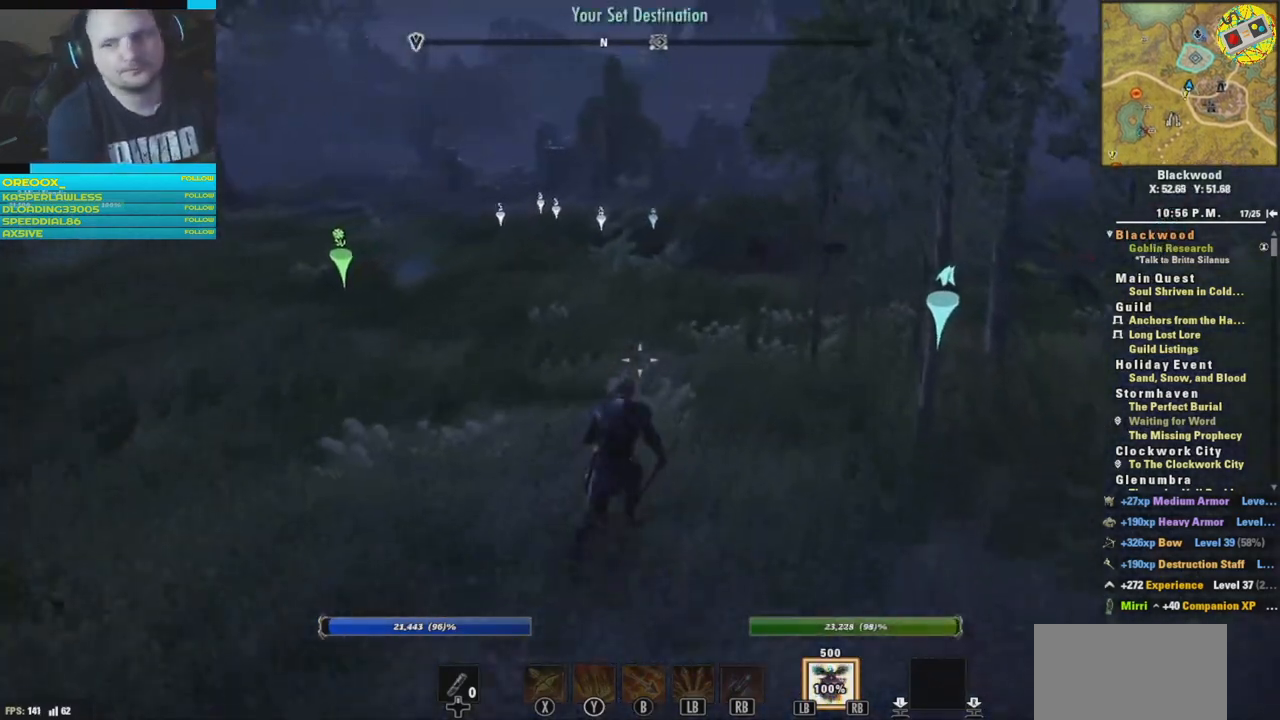
{"buttons": [], "left_stick": "up", "right_stick": "center", "events": []}
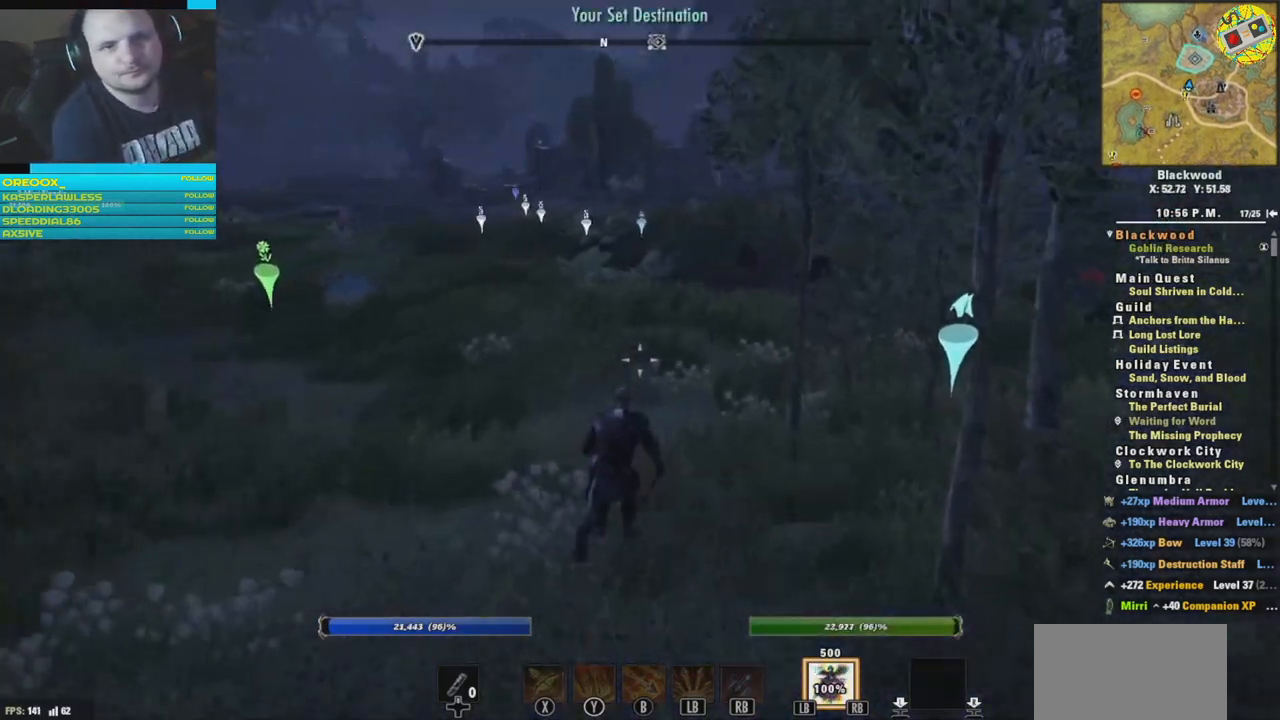
{"buttons": [], "left_stick": "up", "right_stick": "center", "events": [[134, "right_stick", "left"], [334, "right_stick", "center"]]}
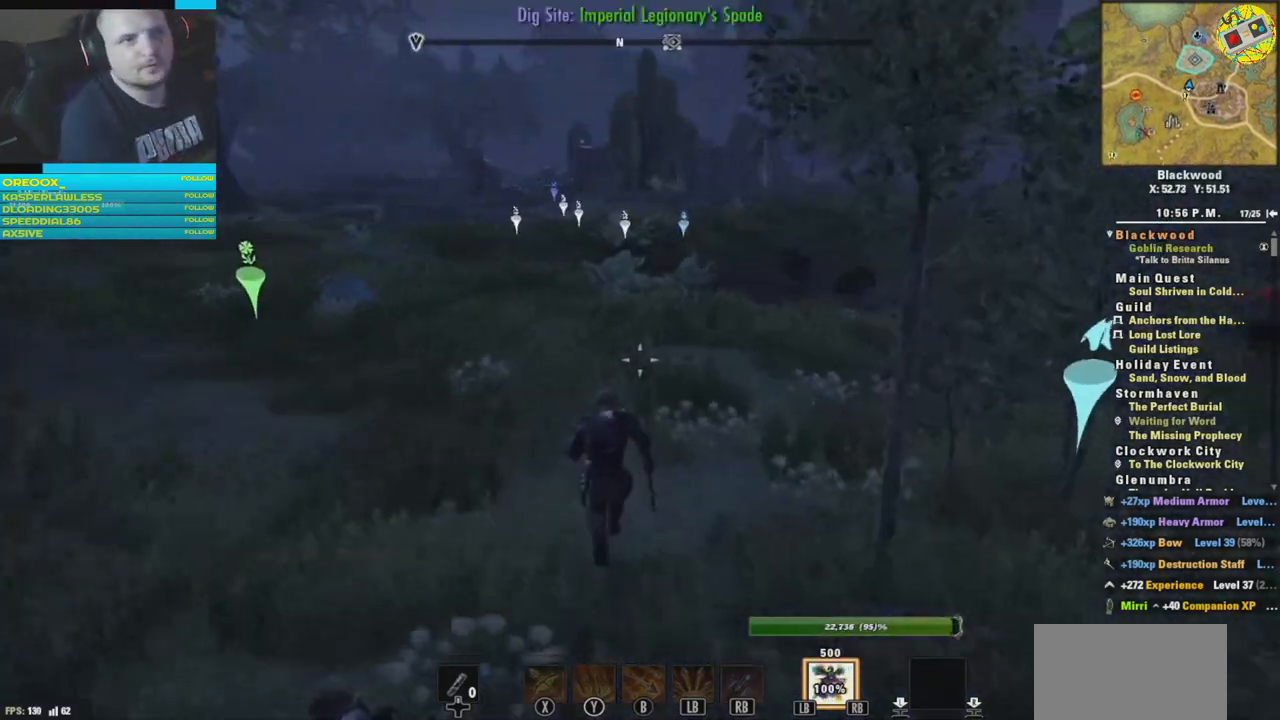
{"buttons": [], "left_stick": "up", "right_stick": "right", "events": [[250, "right_stick", "right"]]}
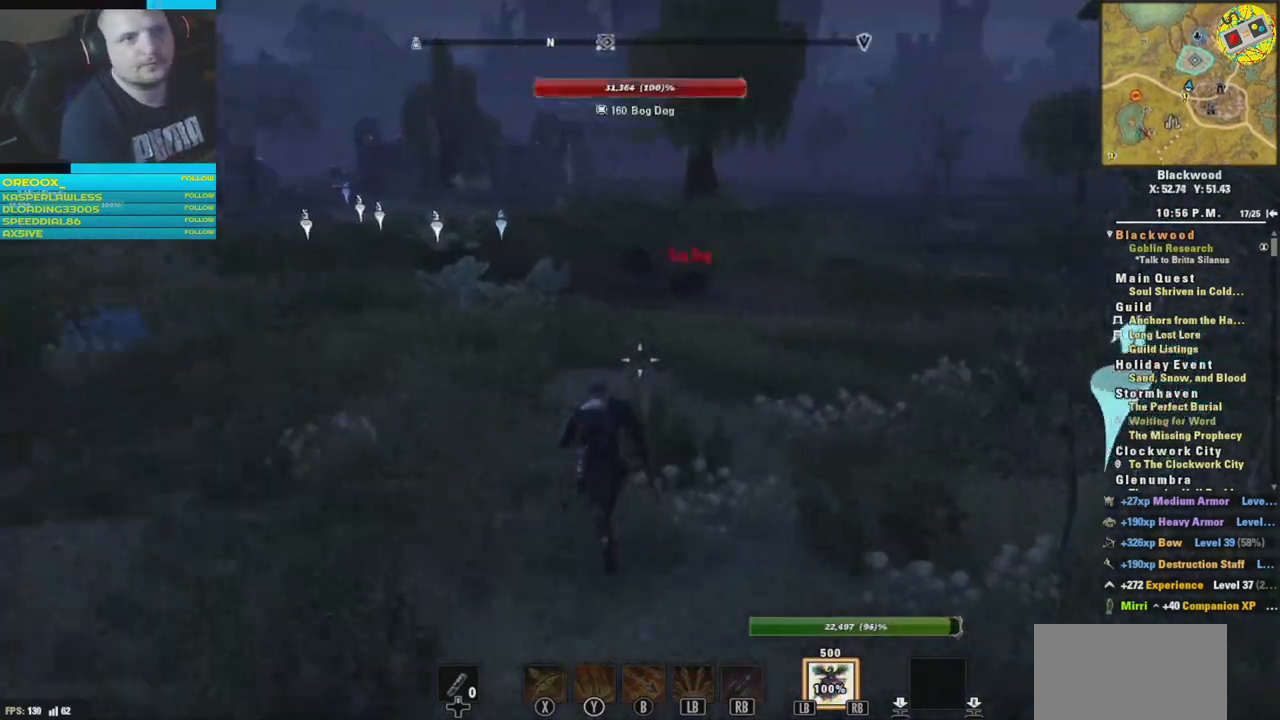
{"buttons": [], "left_stick": "up-left", "right_stick": "right", "events": [[33, "left_stick", "up-left"]]}
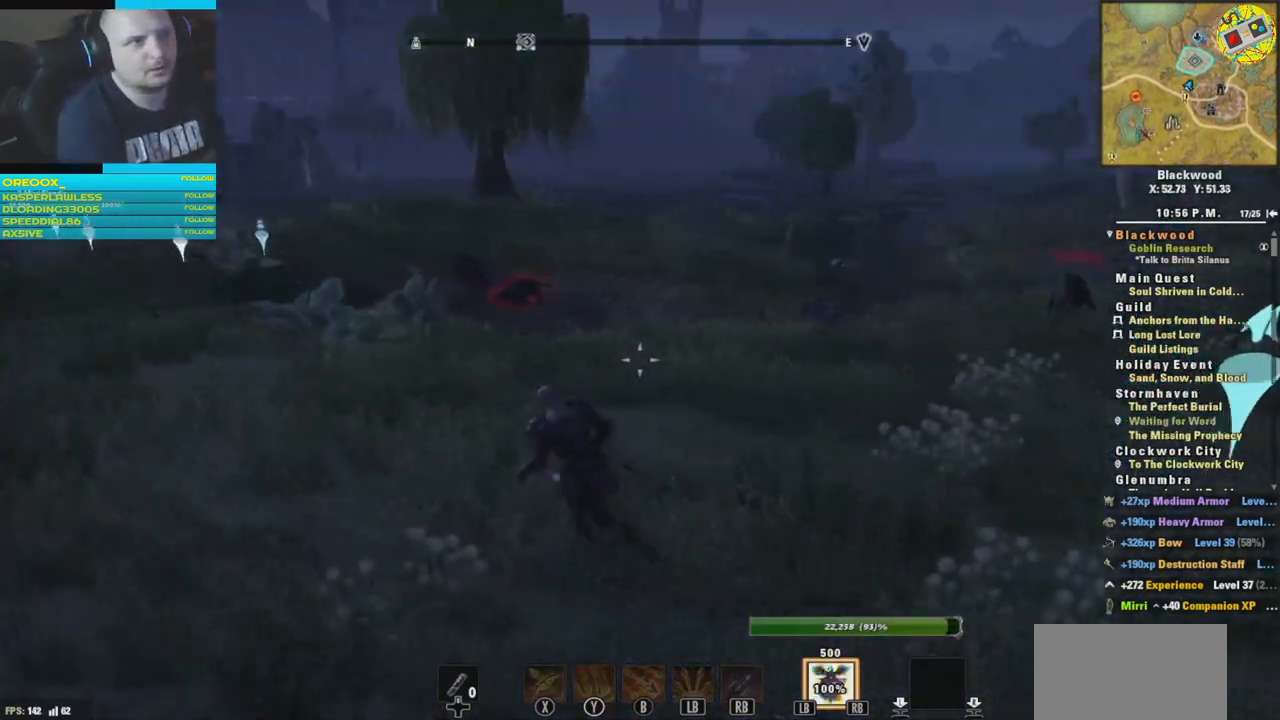
{"buttons": [], "left_stick": "up-left", "right_stick": "up"}
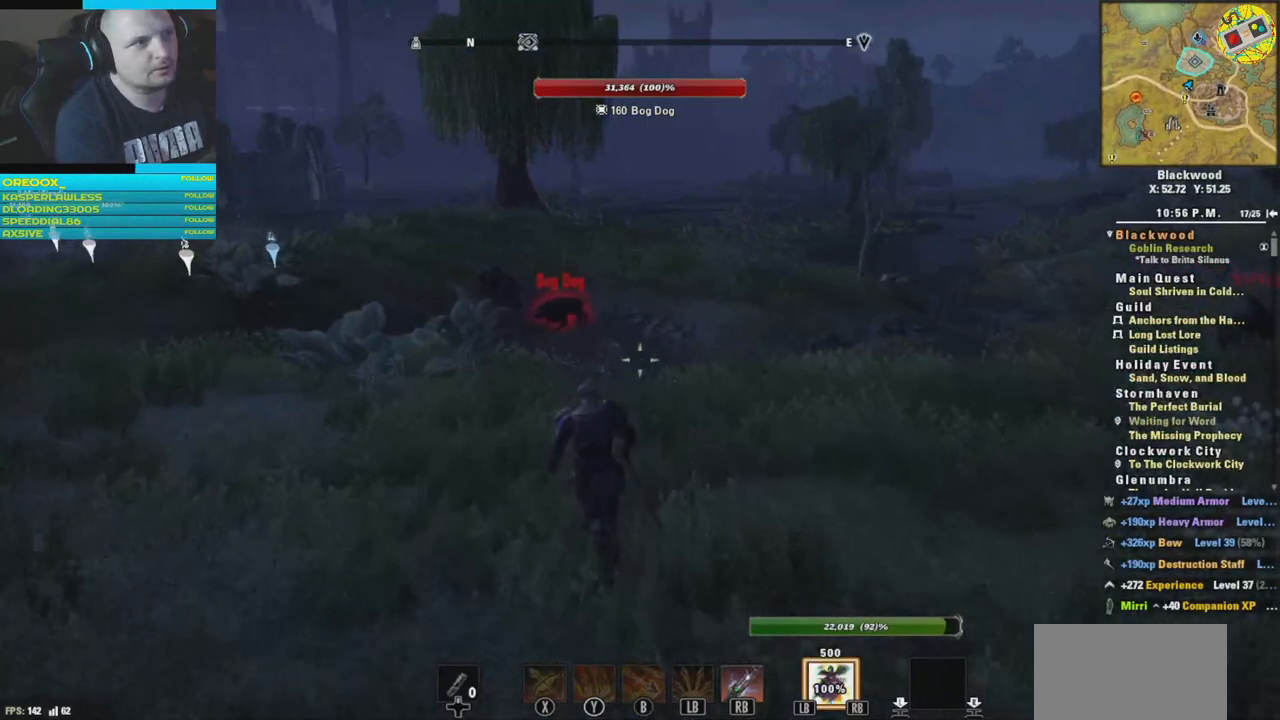
{"buttons": ["R2"], "left_stick": "center", "right_stick": "up-left", "events": [[17, "R2", "down"], [51, "left_stick", "up"], [51, "right_stick", "center"], [251, "left_stick", "up-left"], [267, "right_stick", "up-left"], [468, "left_stick", "center"]]}
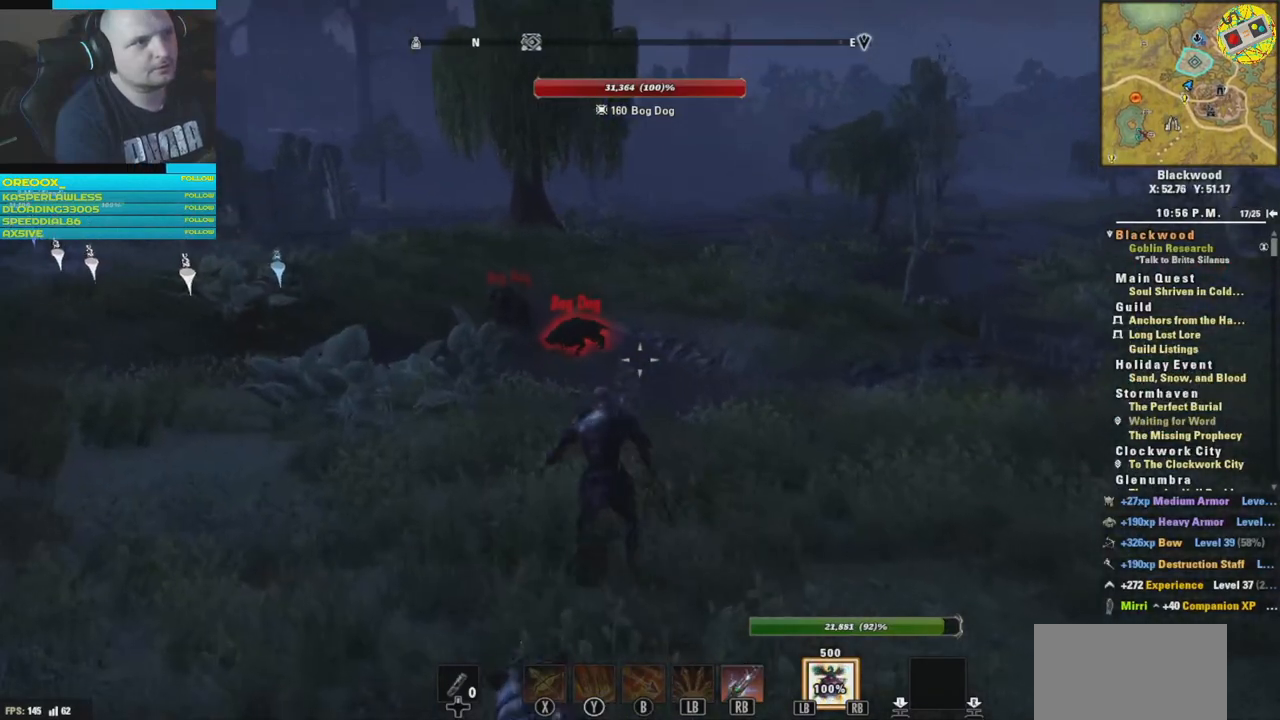
{"buttons": ["R2"], "left_stick": "center", "right_stick": "center", "events": [[384, "right_stick", "center"]]}
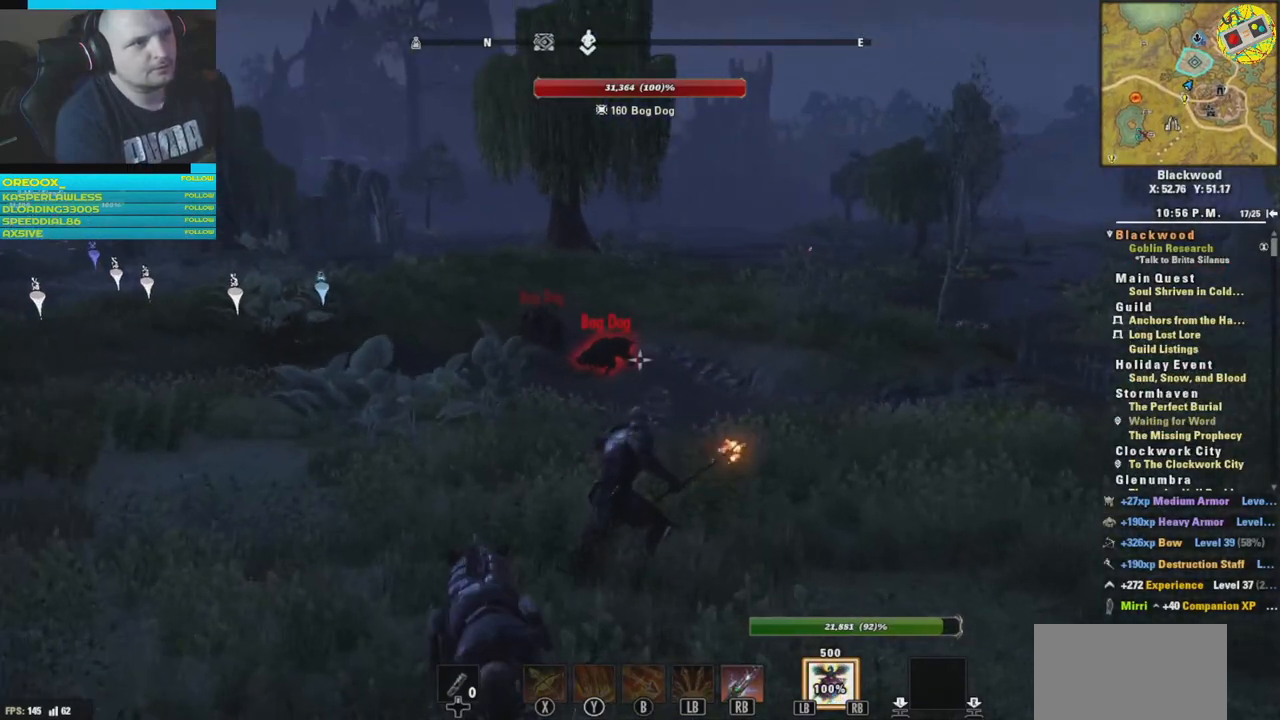
{"buttons": [], "left_stick": "center", "right_stick": "center", "events": [[150, "right_stick", "left"], [250, "right_stick", "center"], [450, "R2", "up"]]}
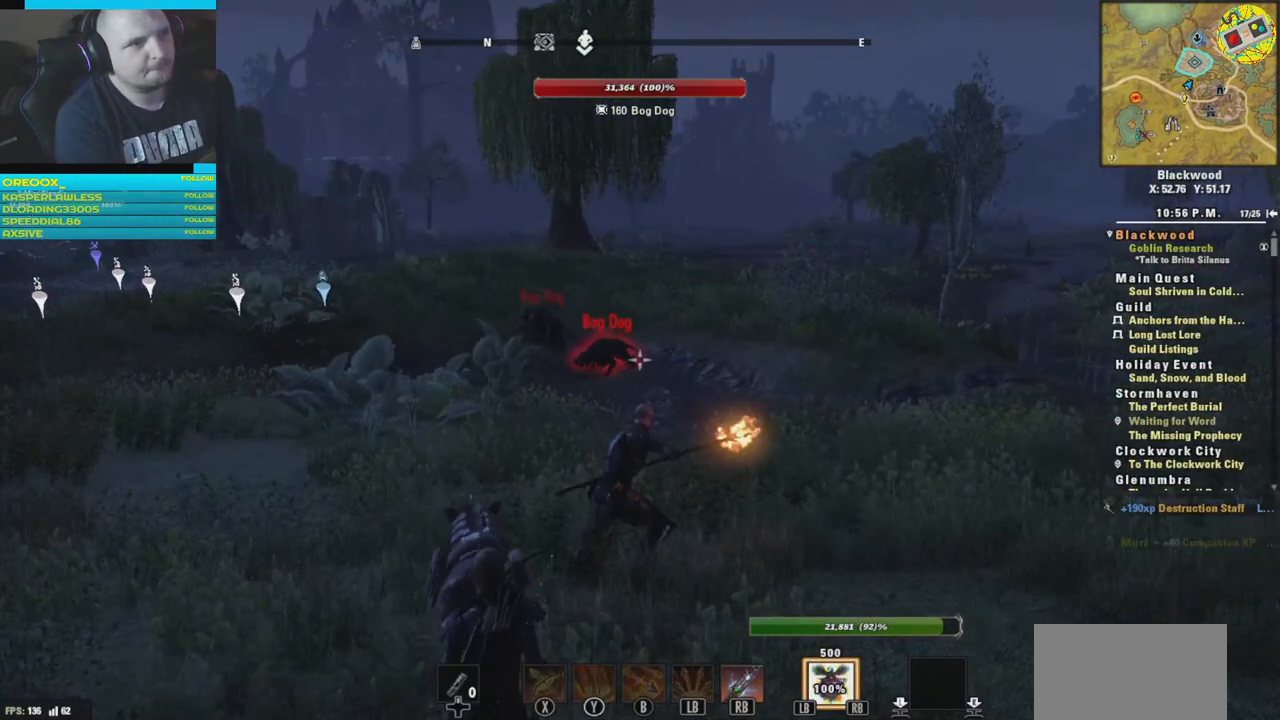
{"buttons": [], "left_stick": "center", "right_stick": "center", "events": []}
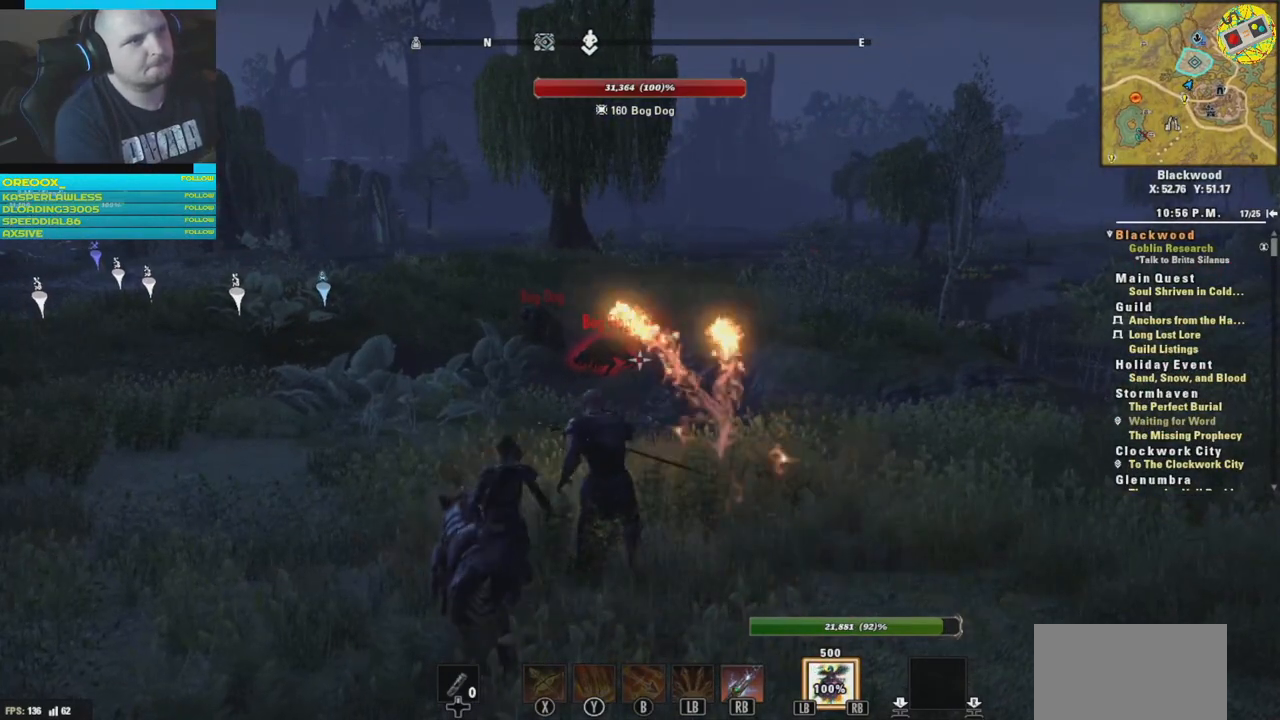
{"buttons": ["R1"], "left_stick": "center", "right_stick": "center", "events": [[217, "R1", "down"]]}
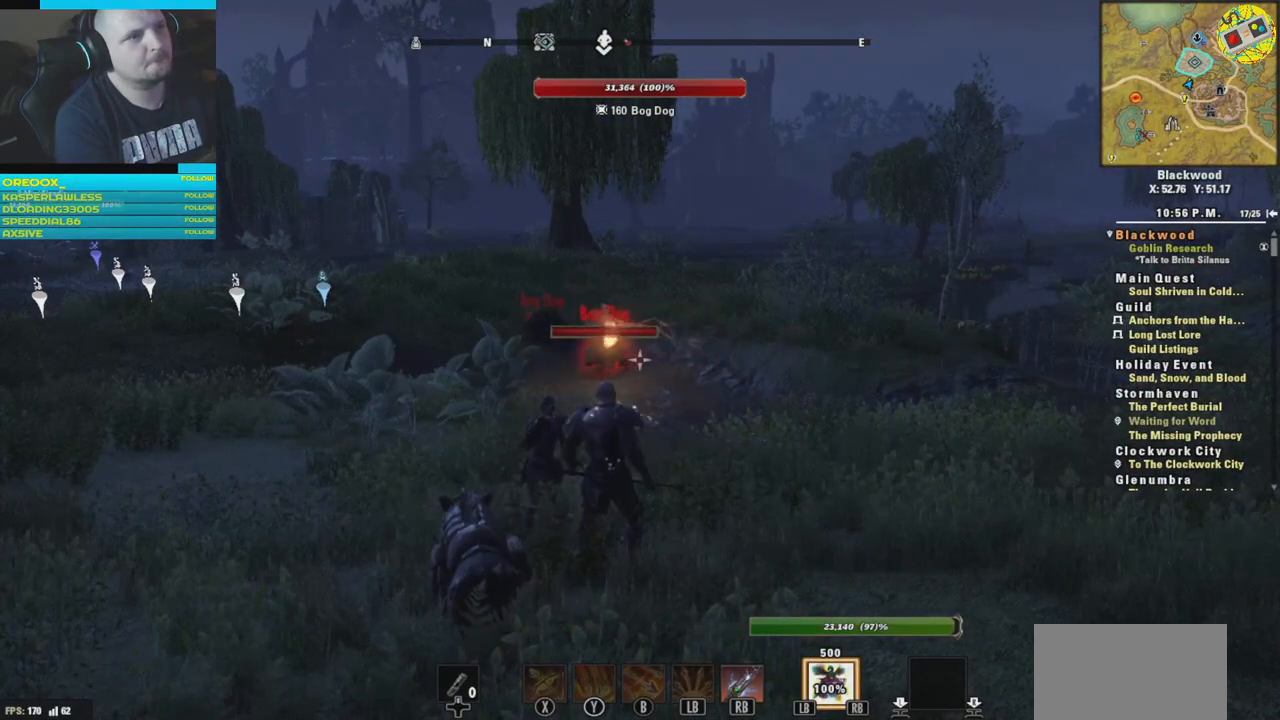
{"buttons": ["R1"], "left_stick": "center", "right_stick": "center", "events": []}
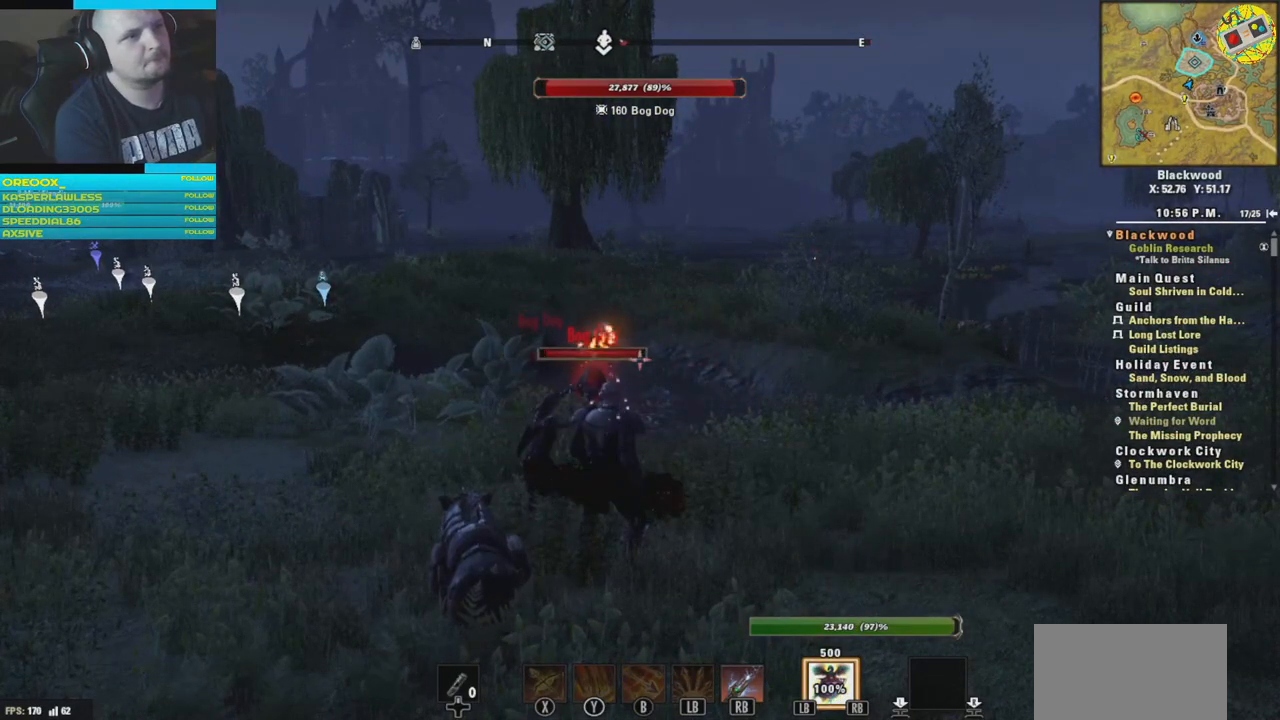
{"buttons": [], "left_stick": "center", "right_stick": "center", "events": [[33, "R1", "up"]]}
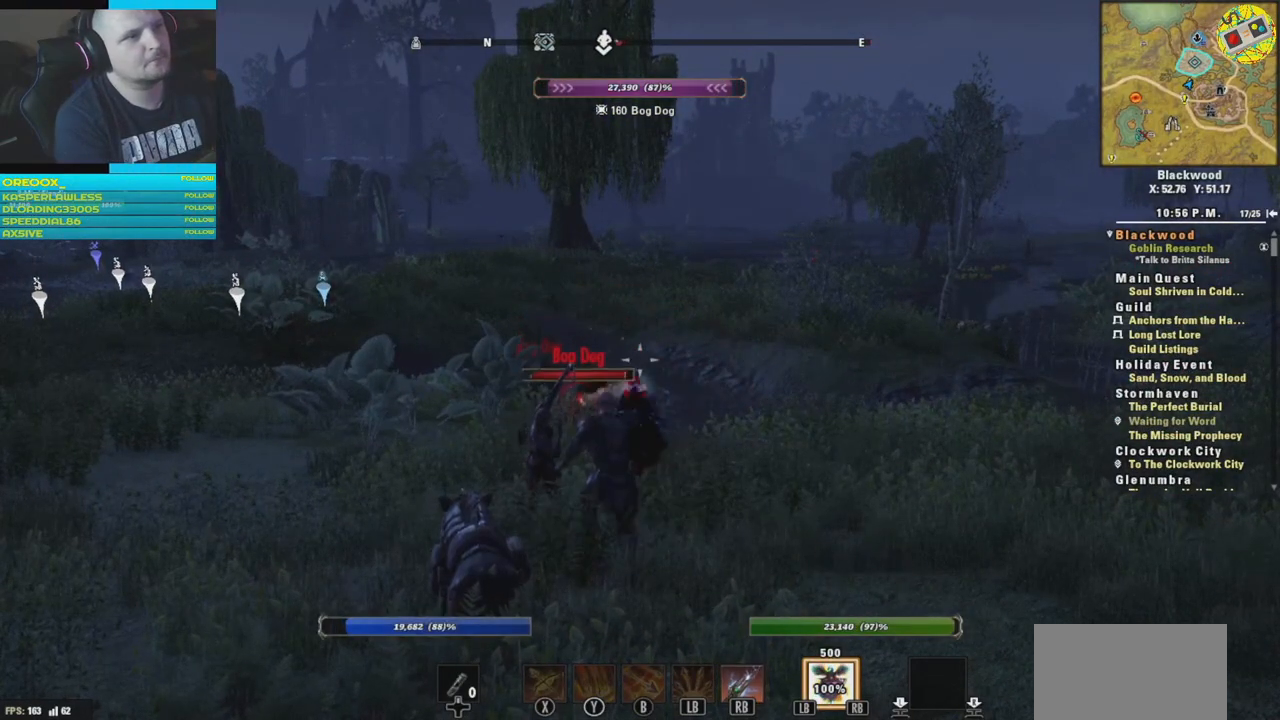
{"buttons": ["R1"], "left_stick": "center", "right_stick": "center", "events": [[501, "R1", "down"]]}
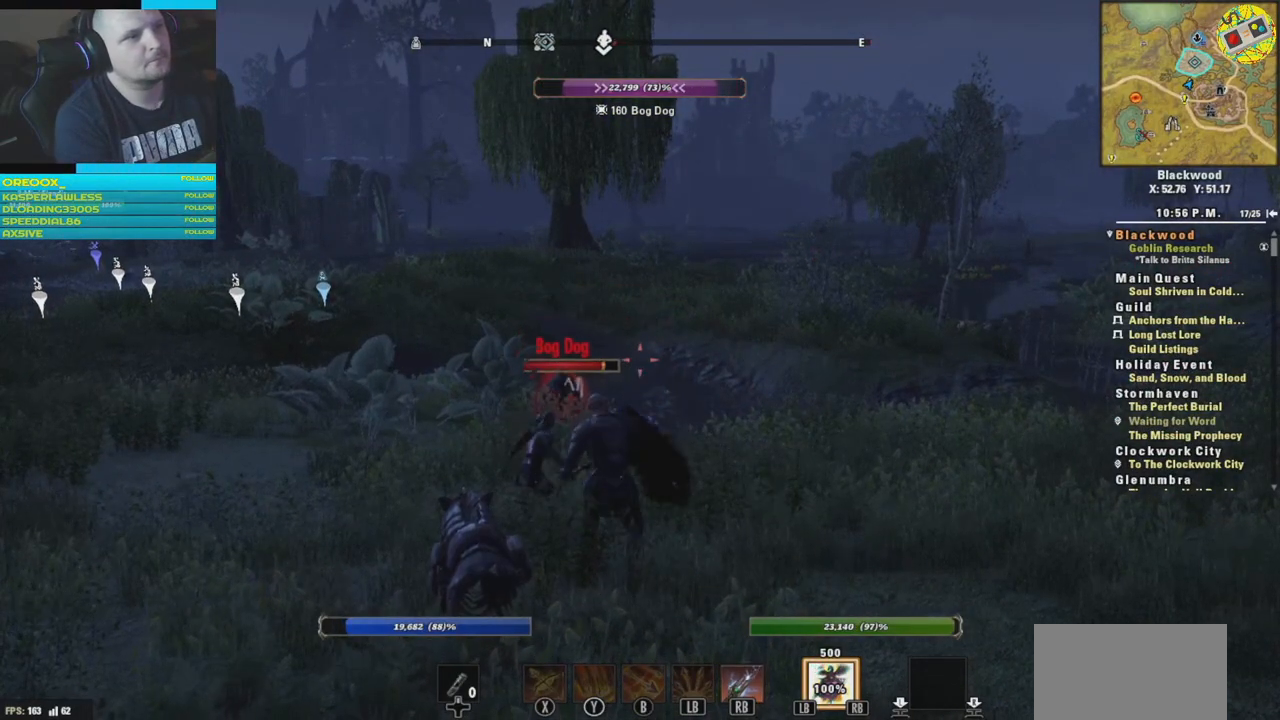
{"buttons": [], "left_stick": "down", "right_stick": "center", "events": [[216, "left_stick", "down"], [433, "R1", "up"]]}
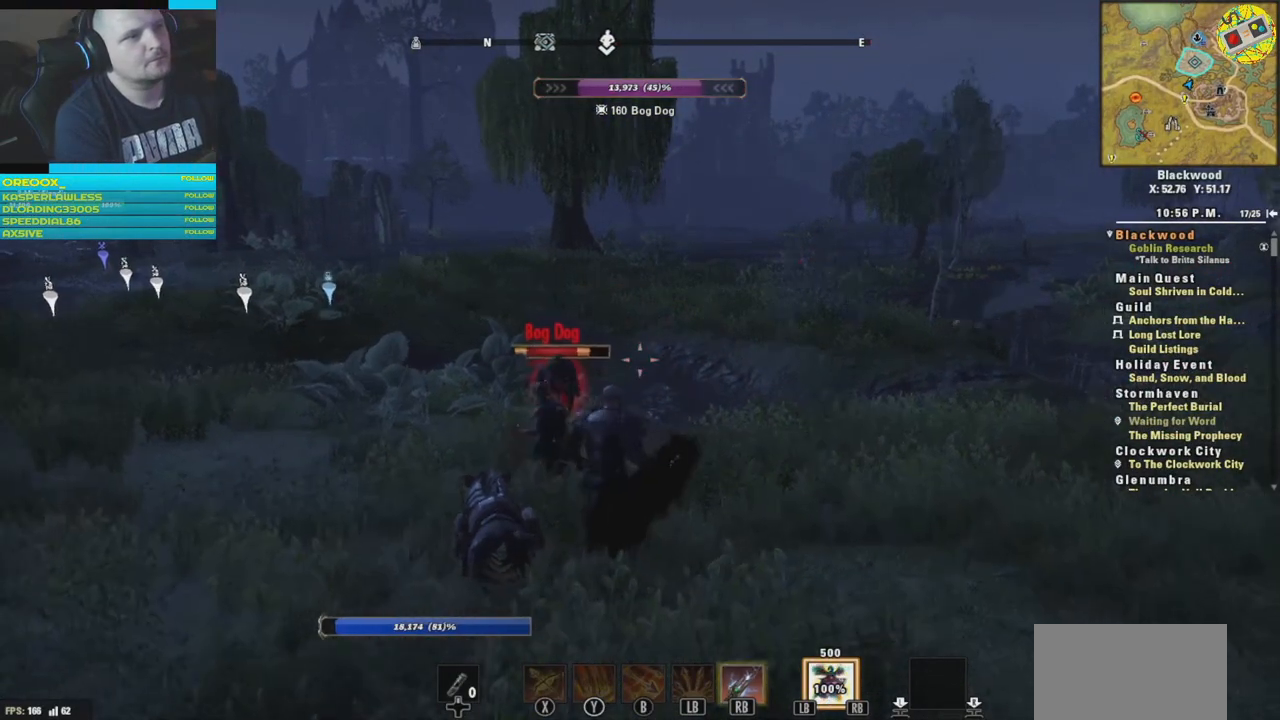
{"buttons": [], "left_stick": "down-left", "right_stick": "center", "events": [[484, "left_stick", "down-left"]]}
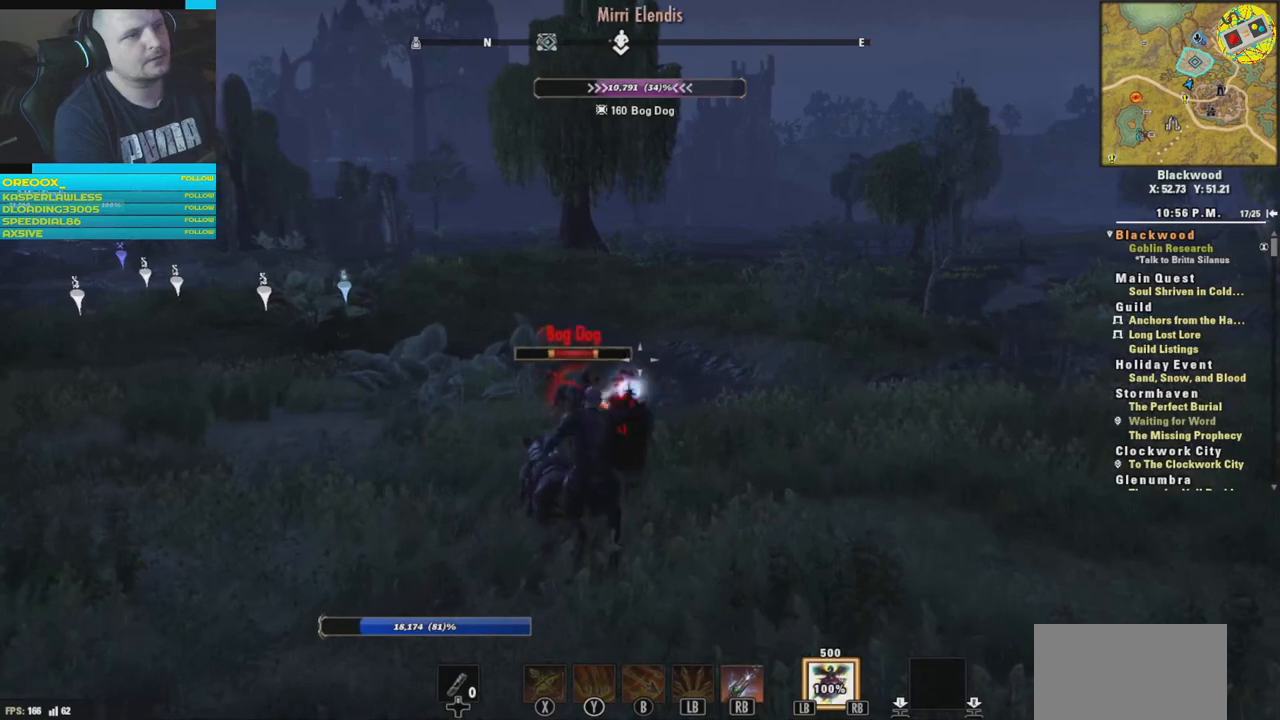
{"buttons": [], "left_stick": "down-left", "right_stick": "down-right", "events": [[367, "right_stick", "down-right"]]}
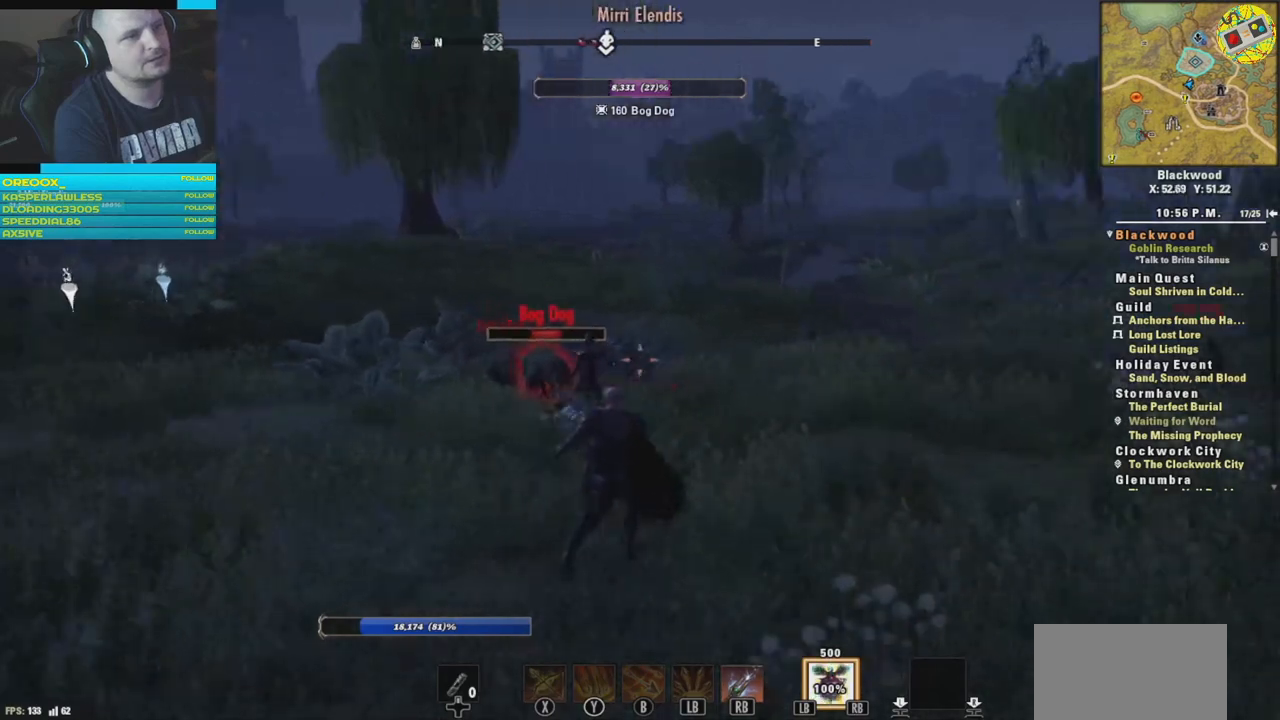
{"buttons": ["R1"], "left_stick": "down-left", "right_stick": "center", "events": [[200, "right_stick", "center"], [350, "R1", "down"]]}
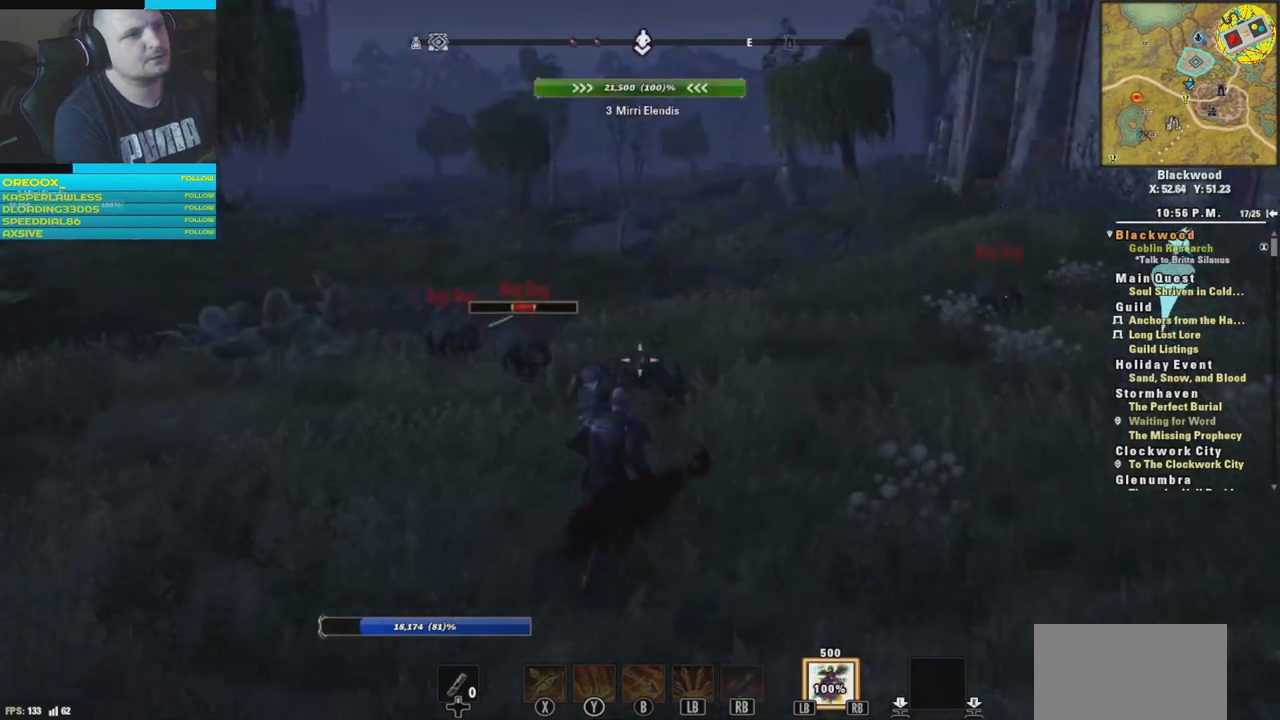
{"buttons": ["R1"], "left_stick": "down-left", "right_stick": "left", "events": [[401, "right_stick", "left"]]}
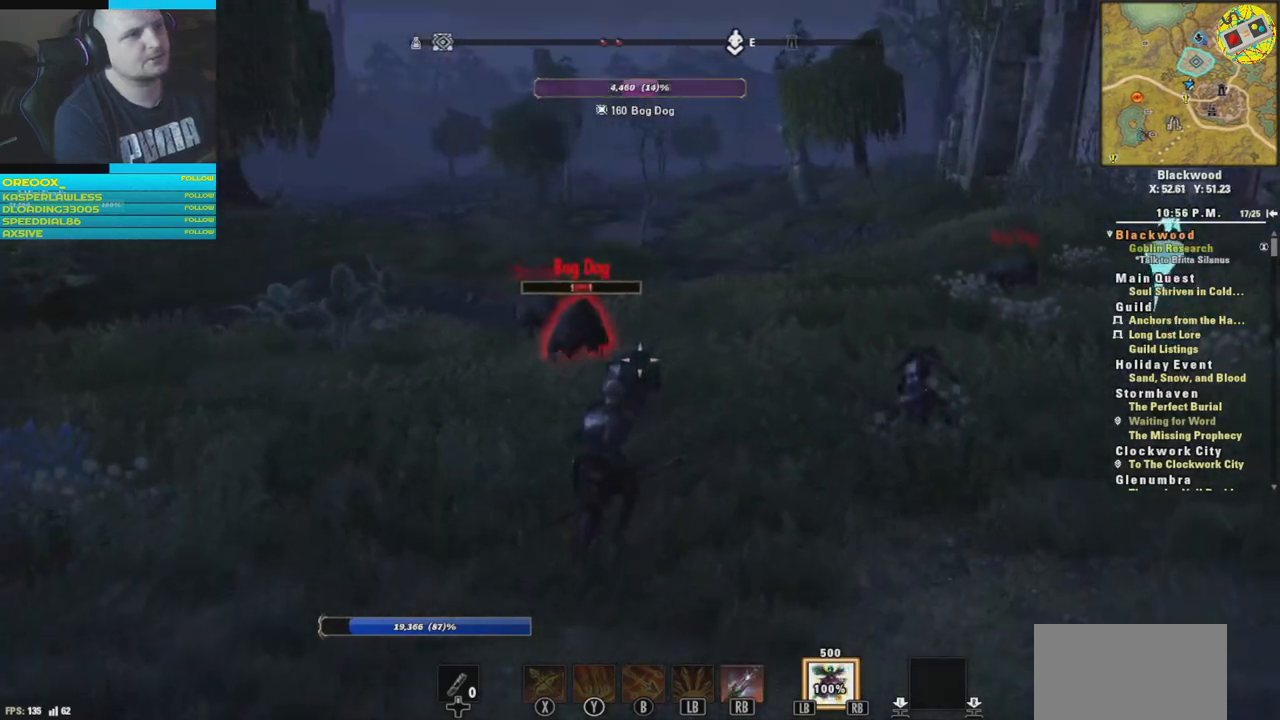
{"buttons": [], "left_stick": "down-left", "right_stick": "center", "events": [[117, "R1", "up"], [167, "right_stick", "center"]]}
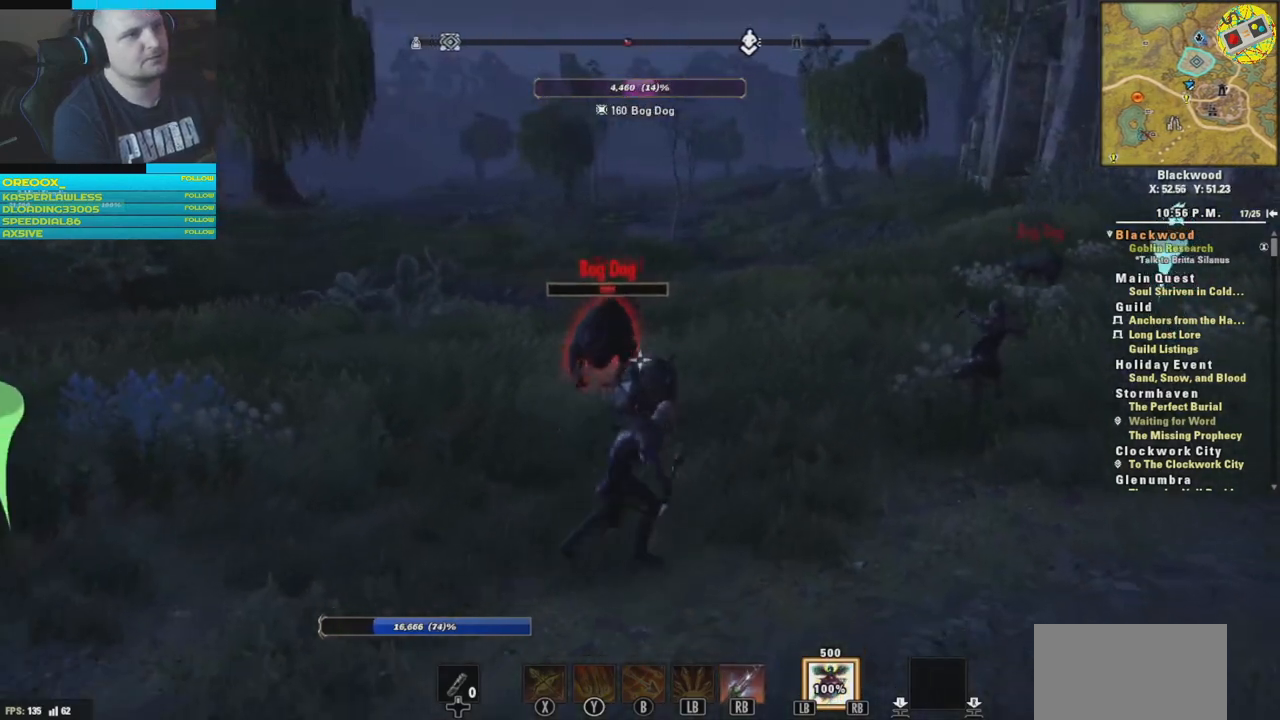
{"buttons": [], "left_stick": "down-left", "right_stick": "center", "events": []}
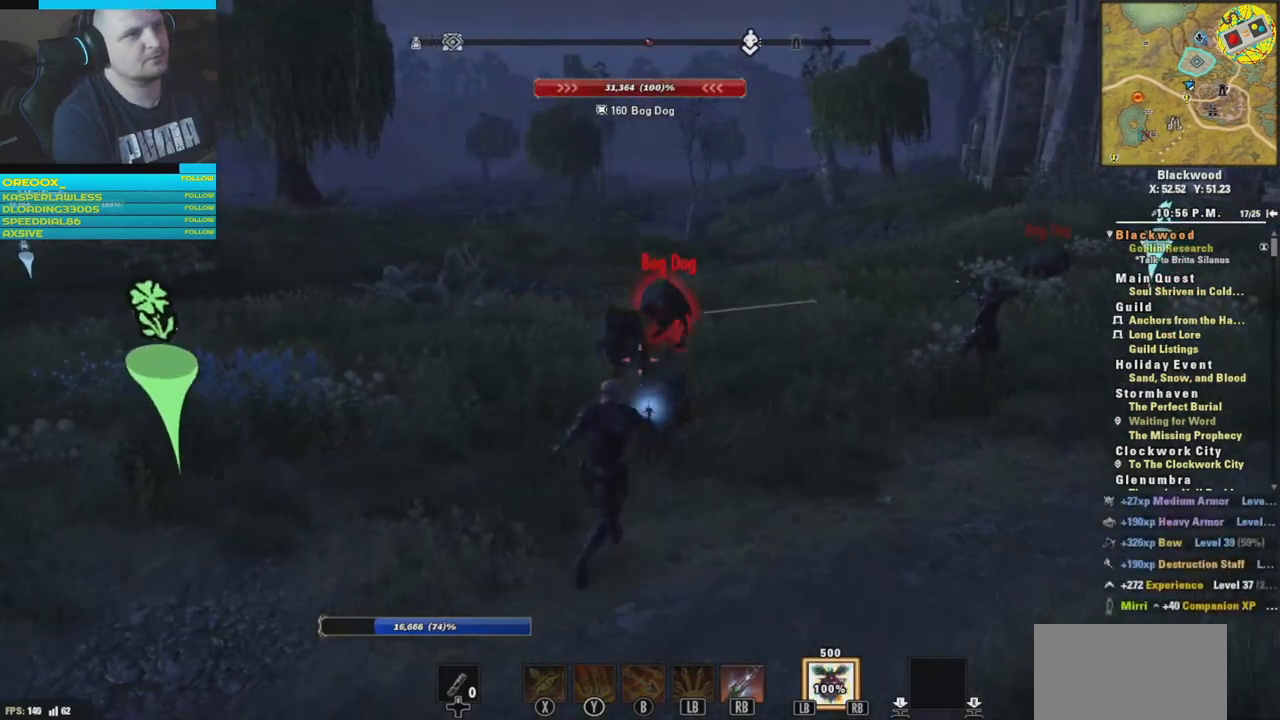
{"buttons": ["R2"], "left_stick": "down", "right_stick": "up", "events": [[100, "left_stick", "down-right"], [167, "left_stick", "right"], [334, "right_stick", "up"], [417, "R2", "down"], [450, "left_stick", "down"]]}